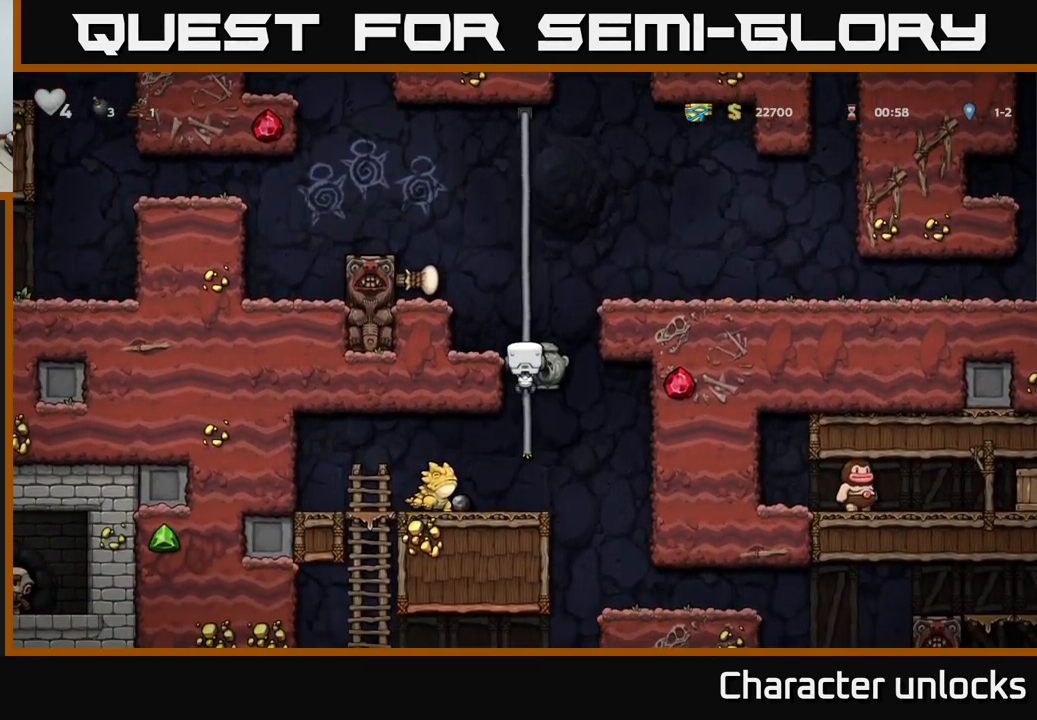
Gameplay with a controller (Xbox layout); each line is a JSON object with the inputs held at the frame after it. "events" lists button and stick changes between this image and that frame as [ms after this image, input, new state], when the widget could be followed in between. Not read: right_stick.
{"buttons": [], "left_stick": "center", "events": []}
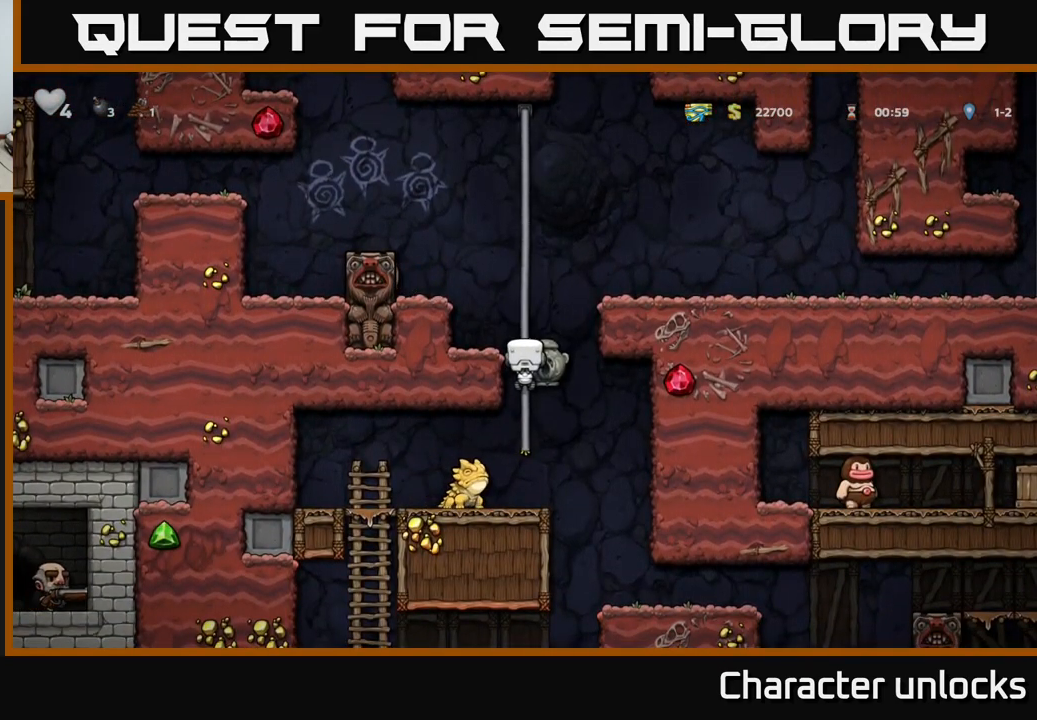
{"buttons": ["DPAD_LEFT"], "left_stick": "center", "events": [[367, "DPAD_DOWN", "down"], [400, "A", "down"], [483, "DPAD_DOWN", "up"], [500, "A", "up"], [500, "DPAD_LEFT", "down"]]}
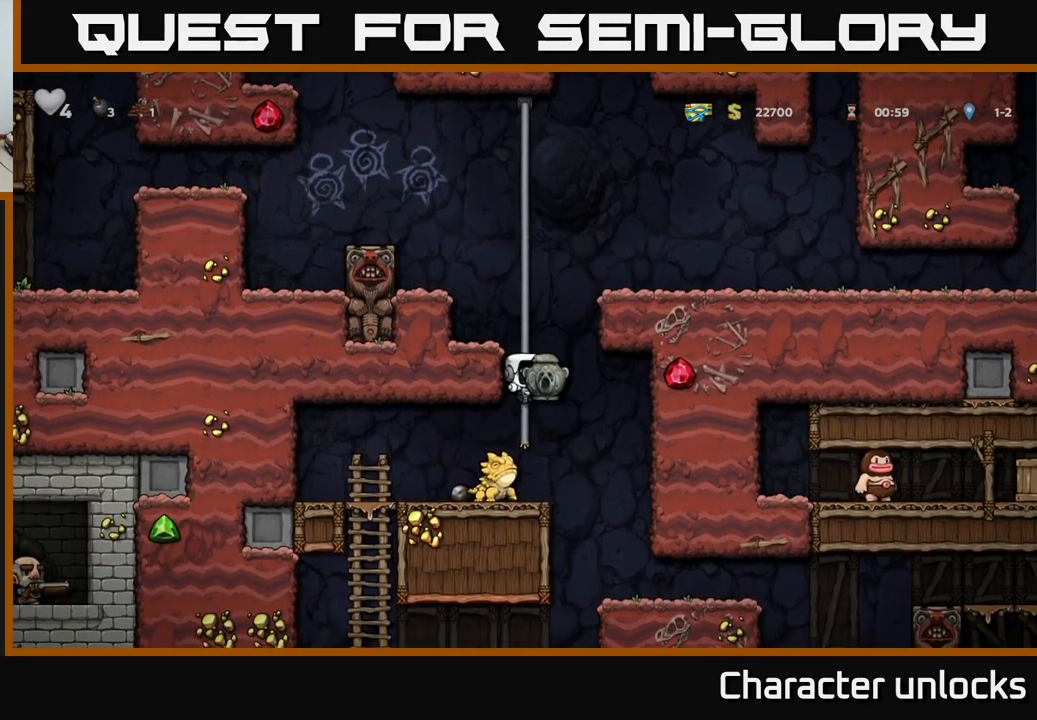
{"buttons": [], "left_stick": "center", "events": [[117, "A", "down"], [267, "A", "up"], [333, "DPAD_LEFT", "up"]]}
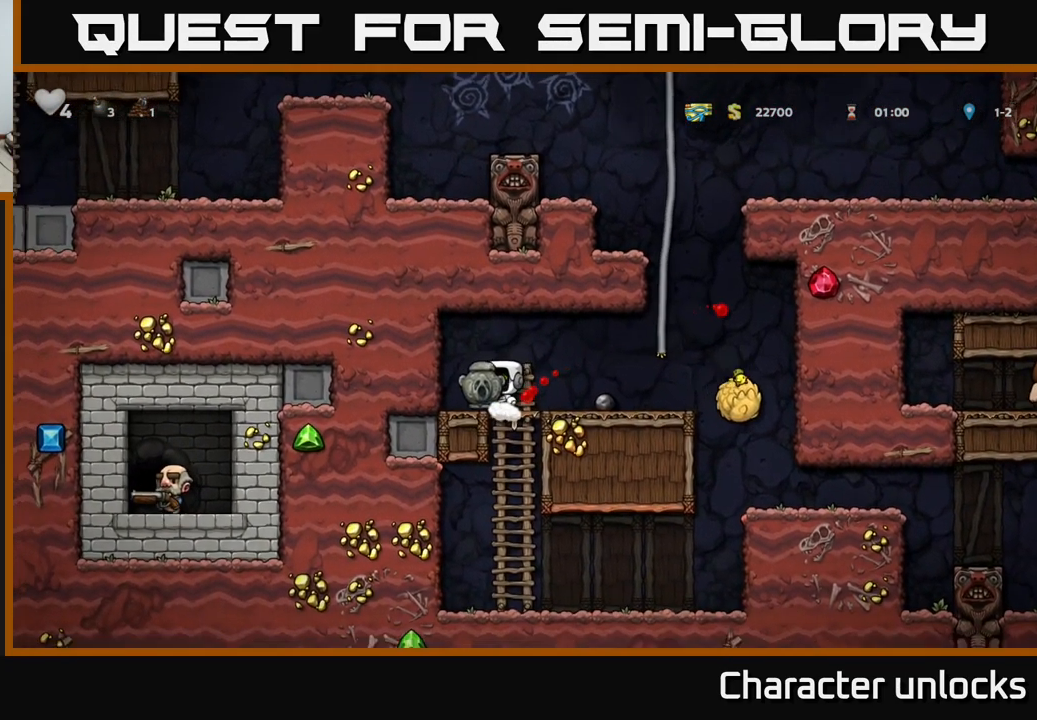
{"buttons": ["DPAD_RIGHT"], "left_stick": "center", "events": [[50, "DPAD_RIGHT", "down"]]}
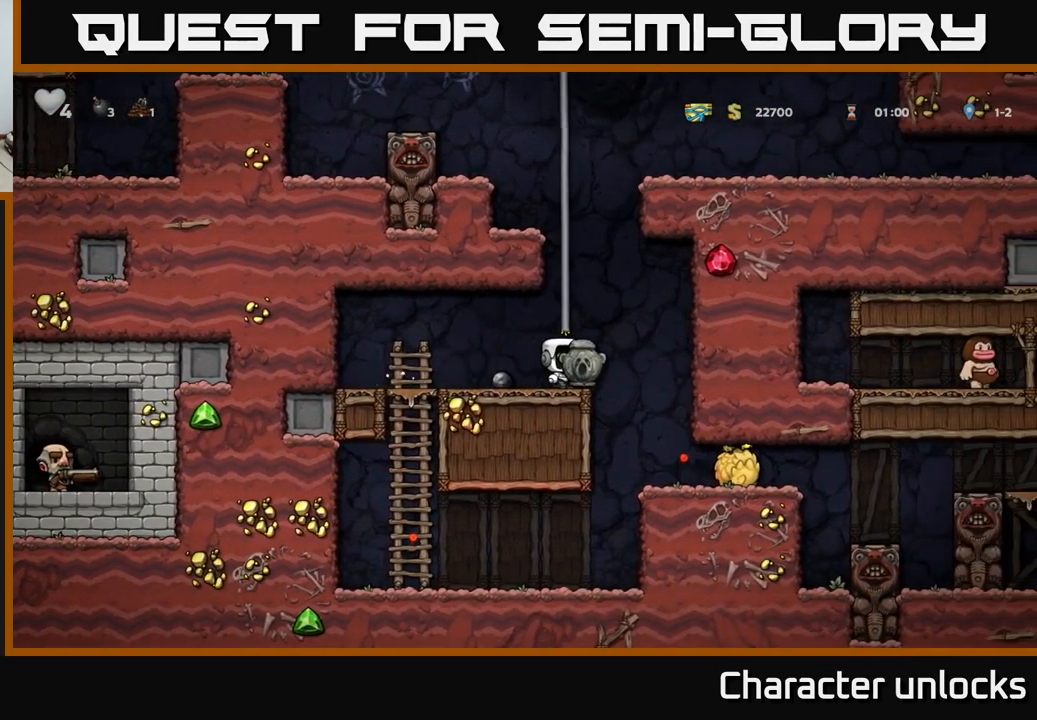
{"buttons": ["DPAD_RIGHT"], "left_stick": "center", "events": [[67, "DPAD_RIGHT", "up"], [367, "DPAD_RIGHT", "down"]]}
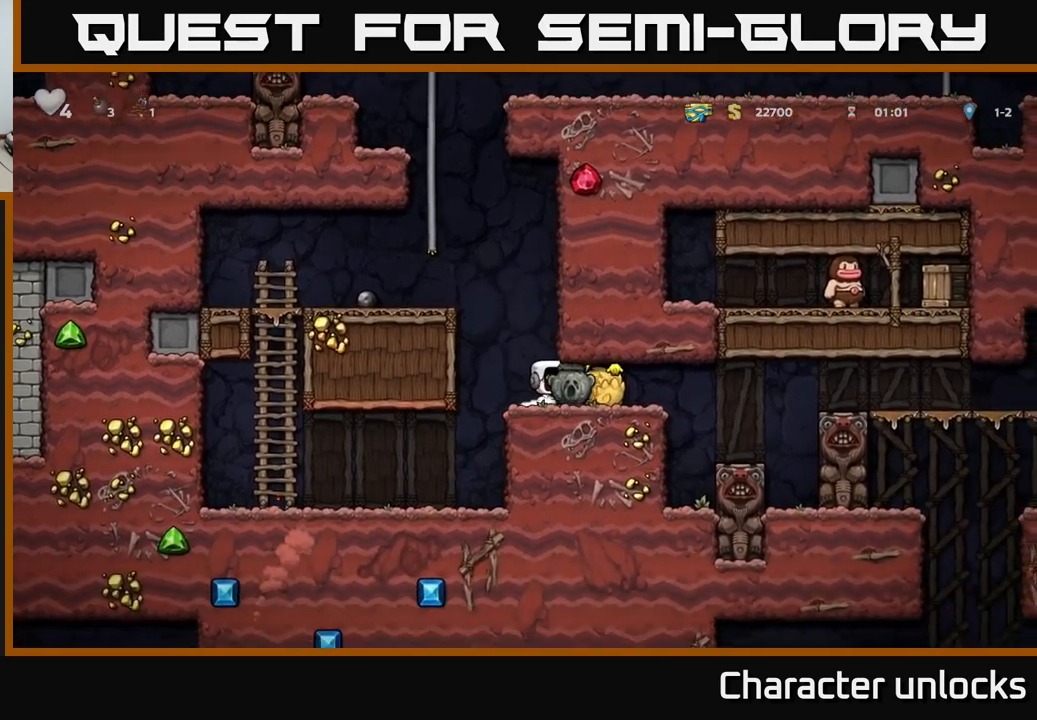
{"buttons": [], "left_stick": "center", "events": [[317, "DPAD_RIGHT", "up"]]}
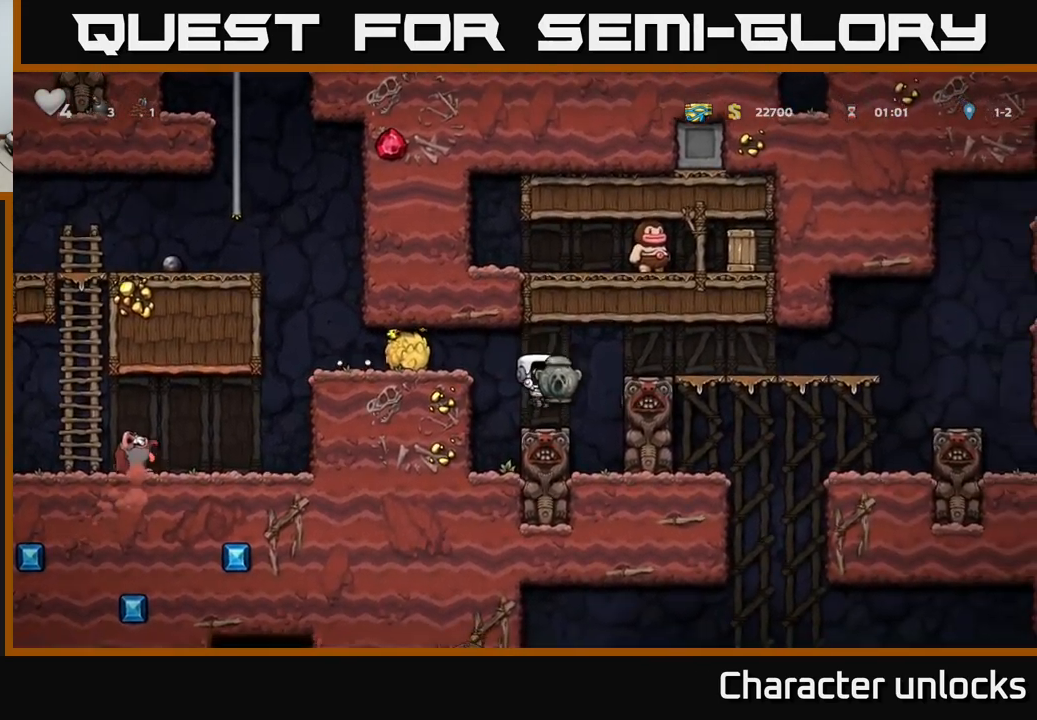
{"buttons": ["DPAD_RIGHT"], "left_stick": "center", "events": [[117, "A", "down"], [117, "DPAD_RIGHT", "down"], [300, "A", "up"]]}
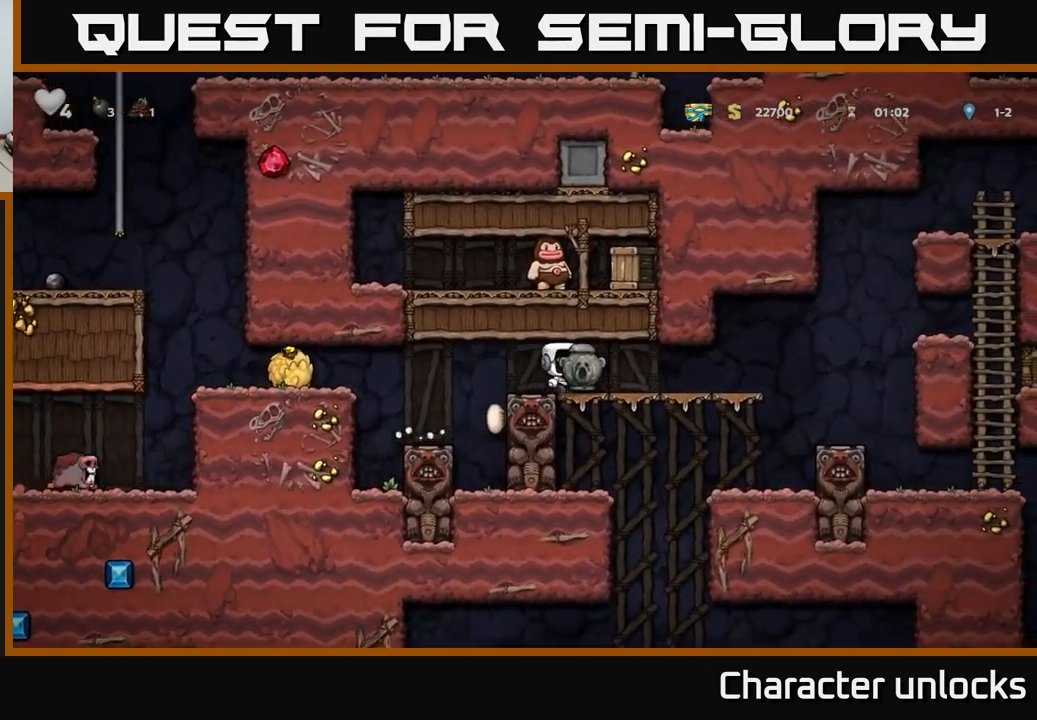
{"buttons": ["DPAD_RIGHT"], "left_stick": "center", "events": [[167, "DPAD_RIGHT", "up"], [300, "DPAD_RIGHT", "down"]]}
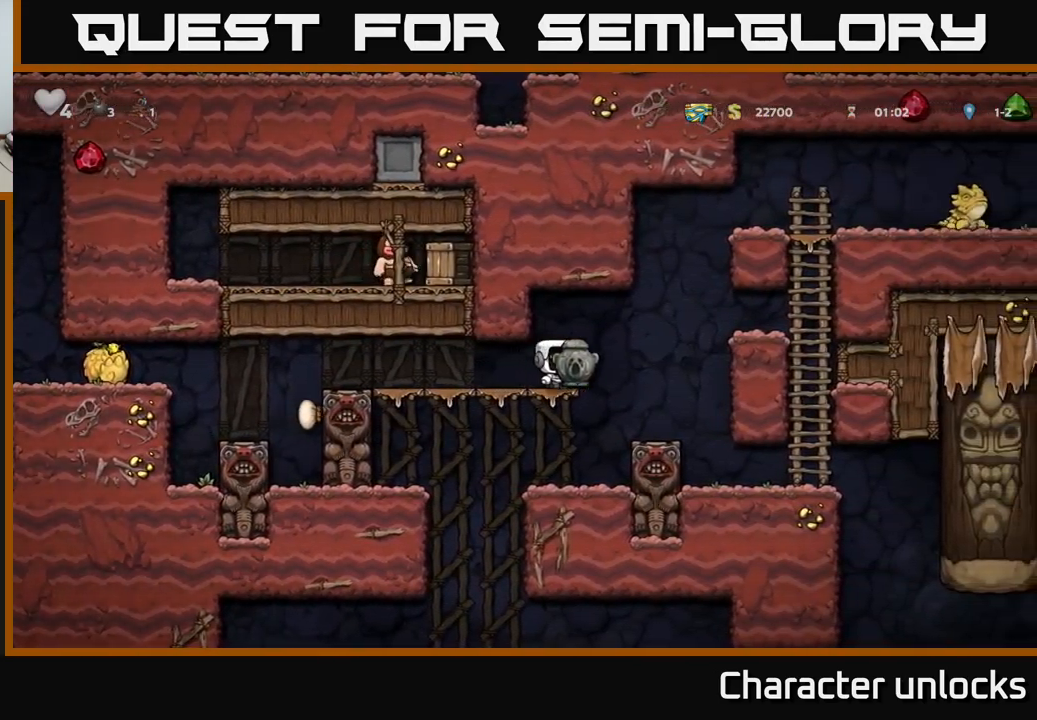
{"buttons": [], "left_stick": "center", "events": [[17, "A", "down"], [150, "A", "up"], [367, "DPAD_RIGHT", "up"]]}
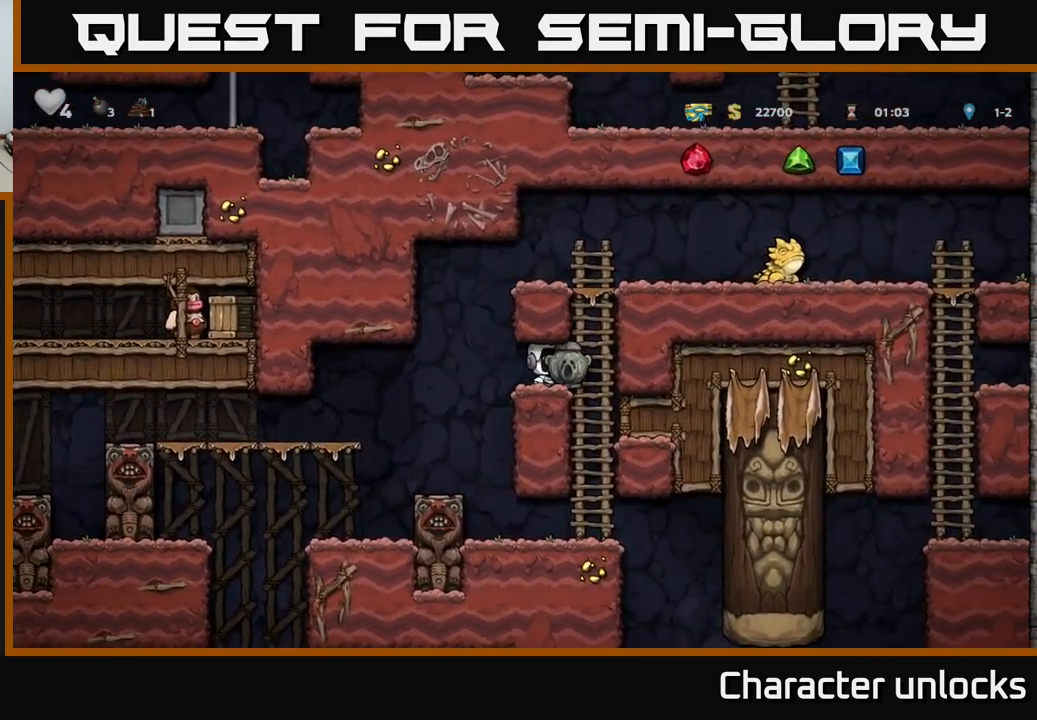
{"buttons": ["DPAD_UP"], "left_stick": "center", "events": [[284, "DPAD_RIGHT", "down"], [350, "A", "down"], [417, "DPAD_RIGHT", "up"], [417, "DPAD_UP", "down"], [484, "A", "up"]]}
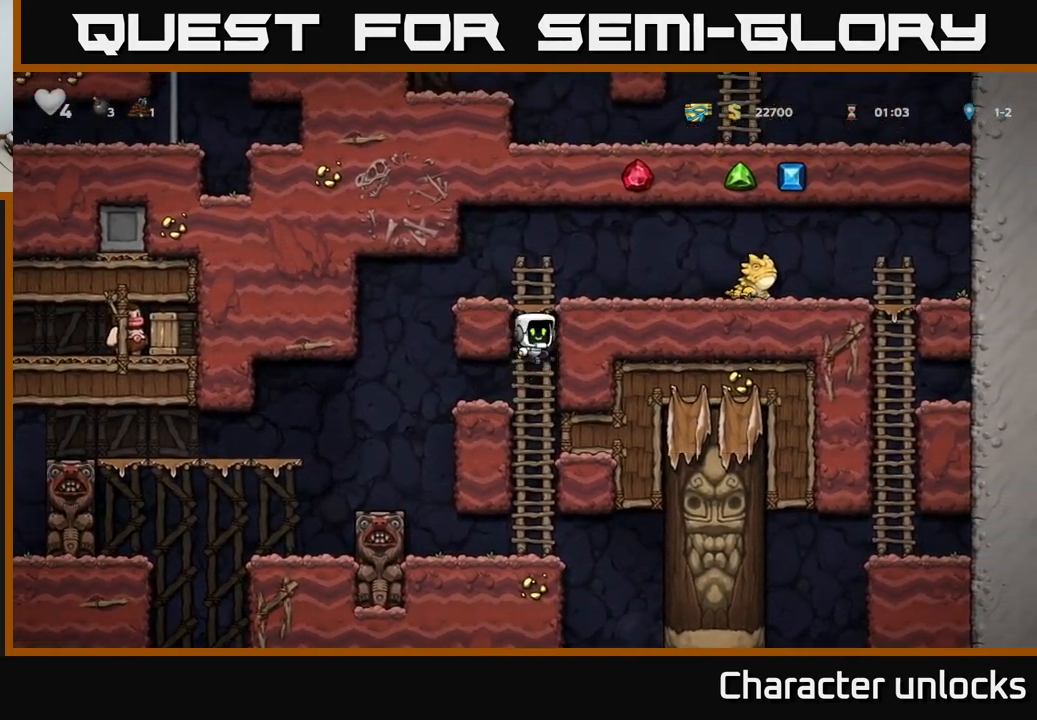
{"buttons": [], "left_stick": "center", "events": [[134, "A", "down"], [200, "DPAD_RIGHT", "down"], [234, "A", "up"], [234, "DPAD_UP", "up"], [417, "DPAD_RIGHT", "up"]]}
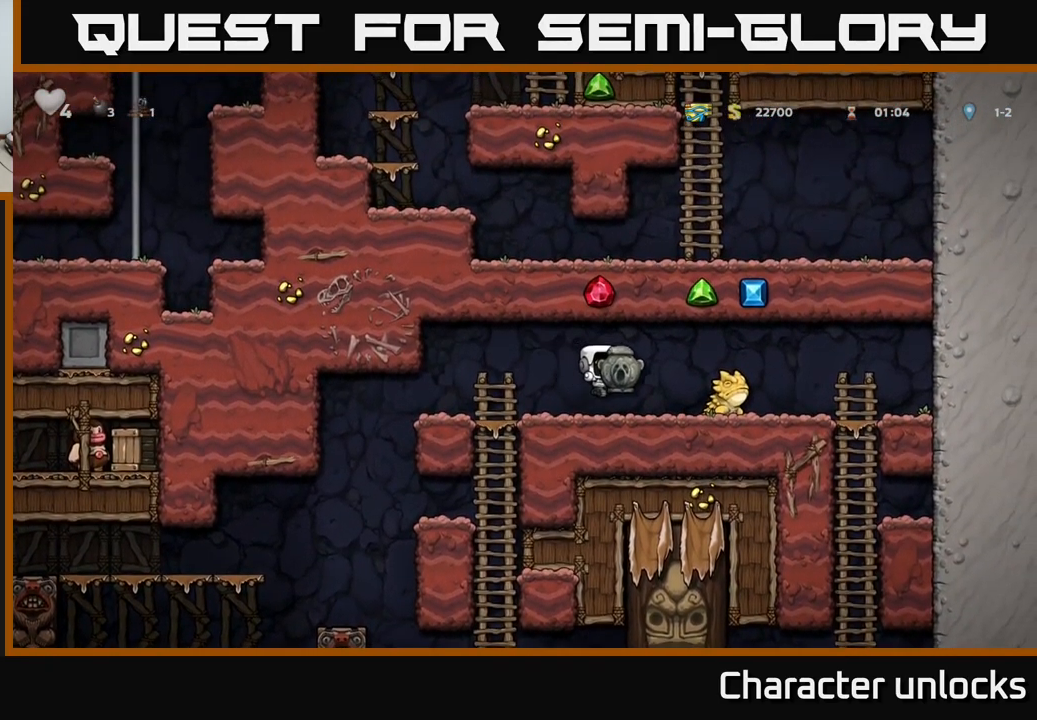
{"buttons": ["DPAD_LEFT"], "left_stick": "center", "events": [[100, "DPAD_RIGHT", "down"], [134, "A", "down"], [234, "A", "up"], [317, "DPAD_RIGHT", "up"], [367, "DPAD_LEFT", "down"]]}
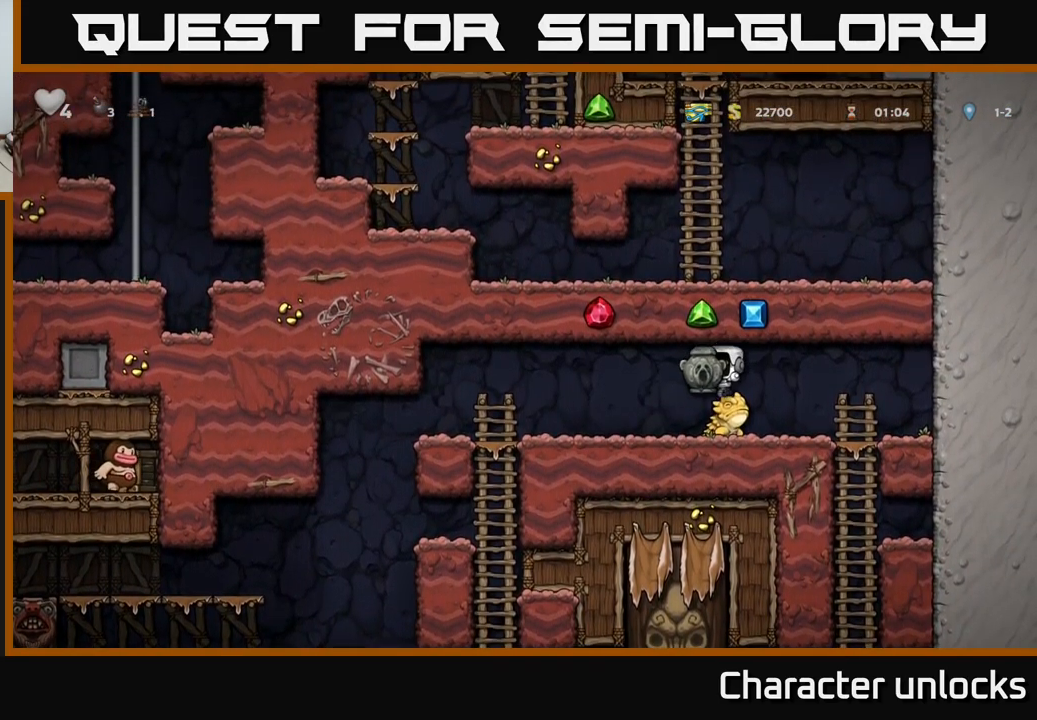
{"buttons": ["DPAD_LEFT"], "left_stick": "center", "events": [[17, "DPAD_LEFT", "up"], [334, "DPAD_LEFT", "down"]]}
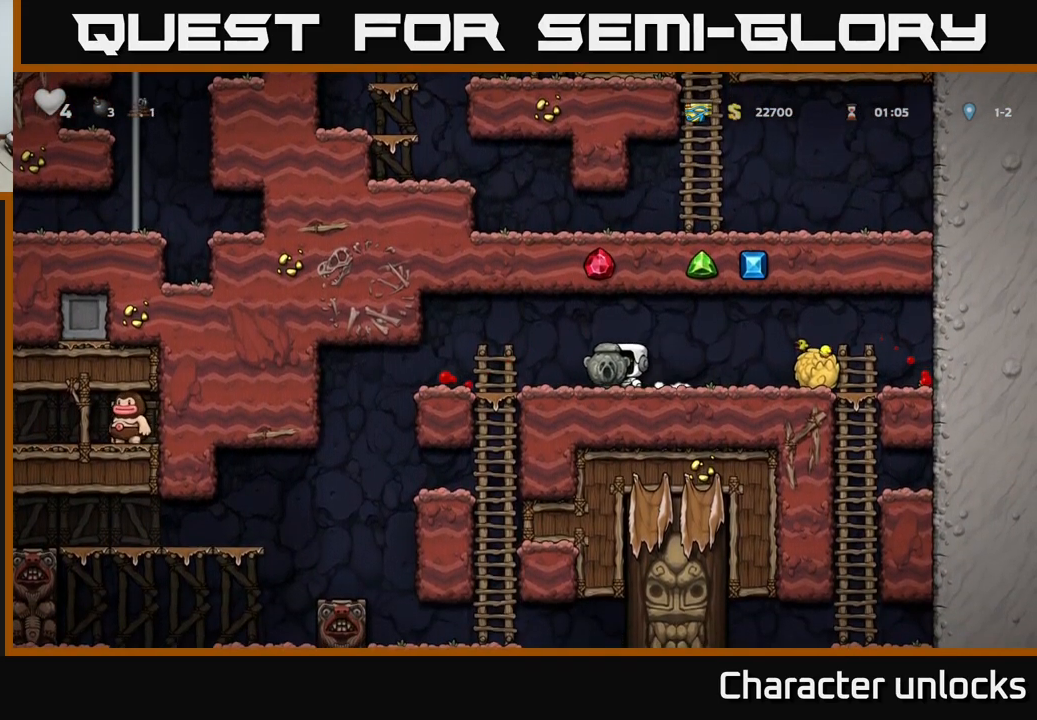
{"buttons": [], "left_stick": "center", "events": [[250, "DPAD_DOWN", "down"], [250, "DPAD_LEFT", "up"], [334, "A", "down"], [417, "A", "up"], [450, "DPAD_DOWN", "up"]]}
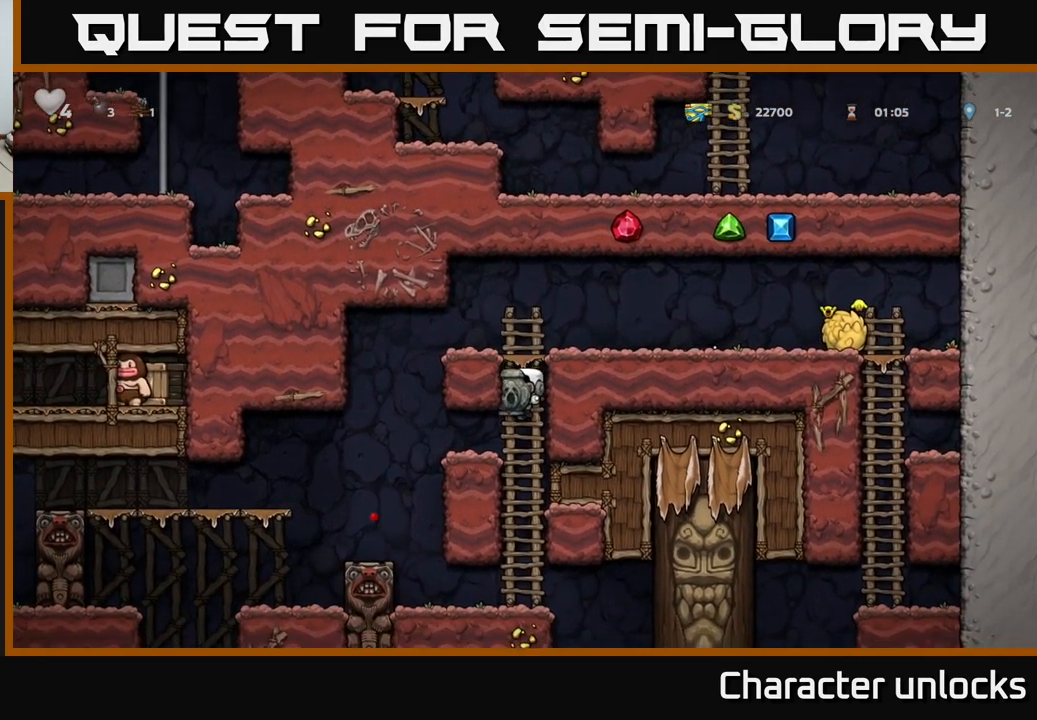
{"buttons": ["DPAD_DOWN"], "left_stick": "center", "events": [[351, "DPAD_DOWN", "down"]]}
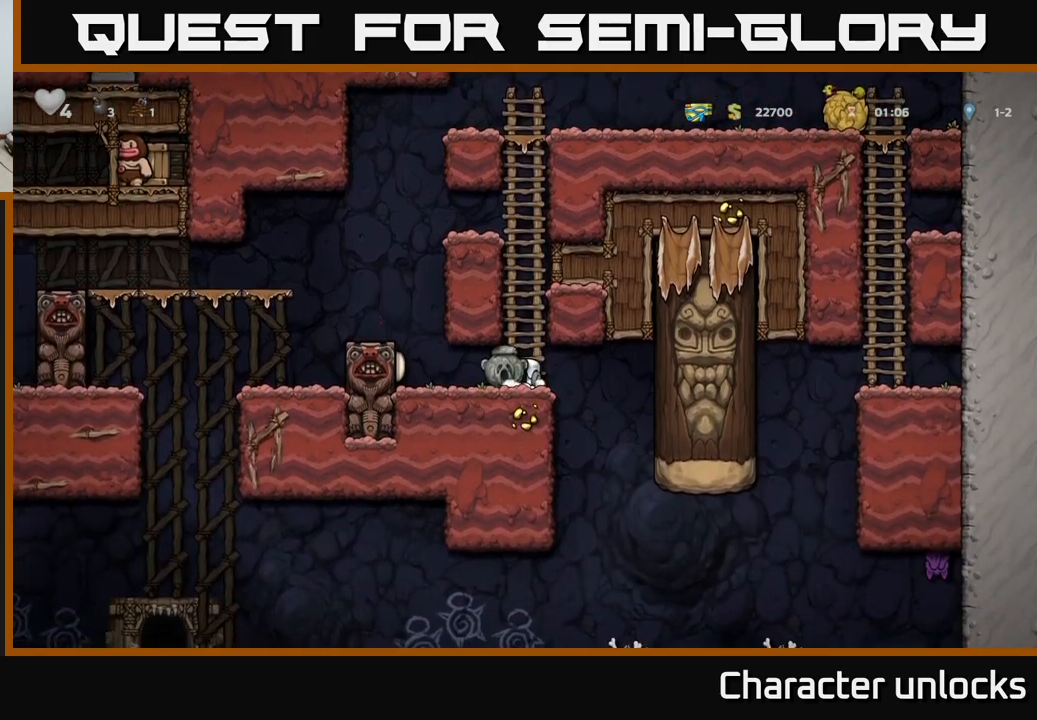
{"buttons": ["X", "DPAD_DOWN"], "left_stick": "center", "events": [[450, "X", "down"]]}
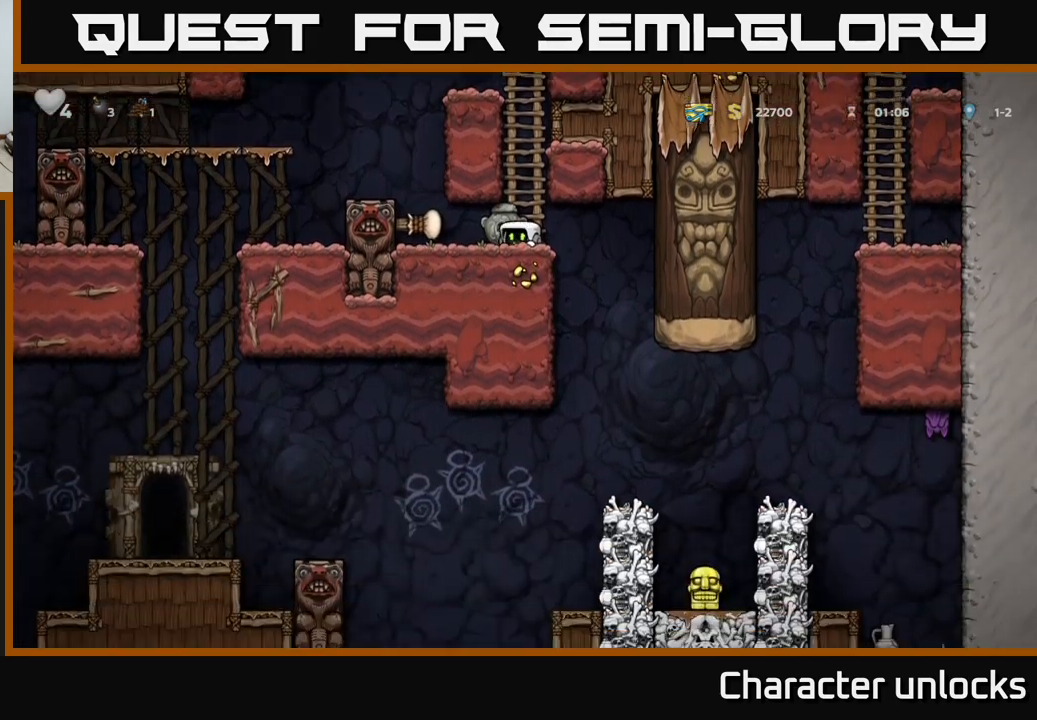
{"buttons": ["DPAD_UP"], "left_stick": "center", "events": [[50, "X", "up"], [150, "DPAD_DOWN", "up"], [366, "DPAD_UP", "down"]]}
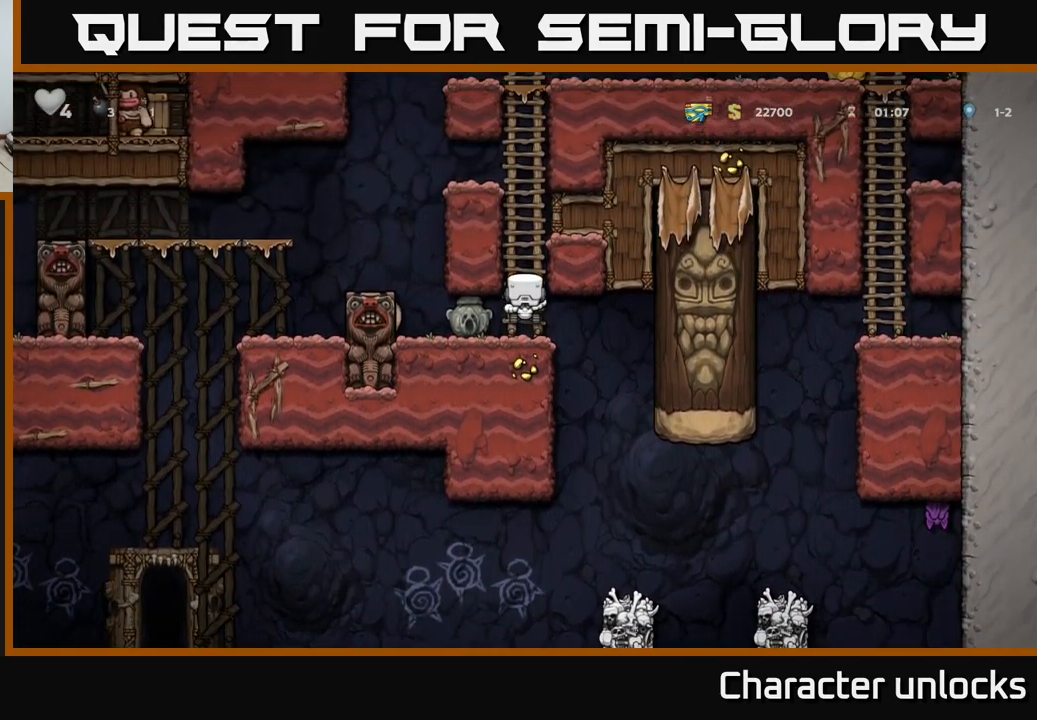
{"buttons": ["DPAD_UP"], "left_stick": "center", "events": []}
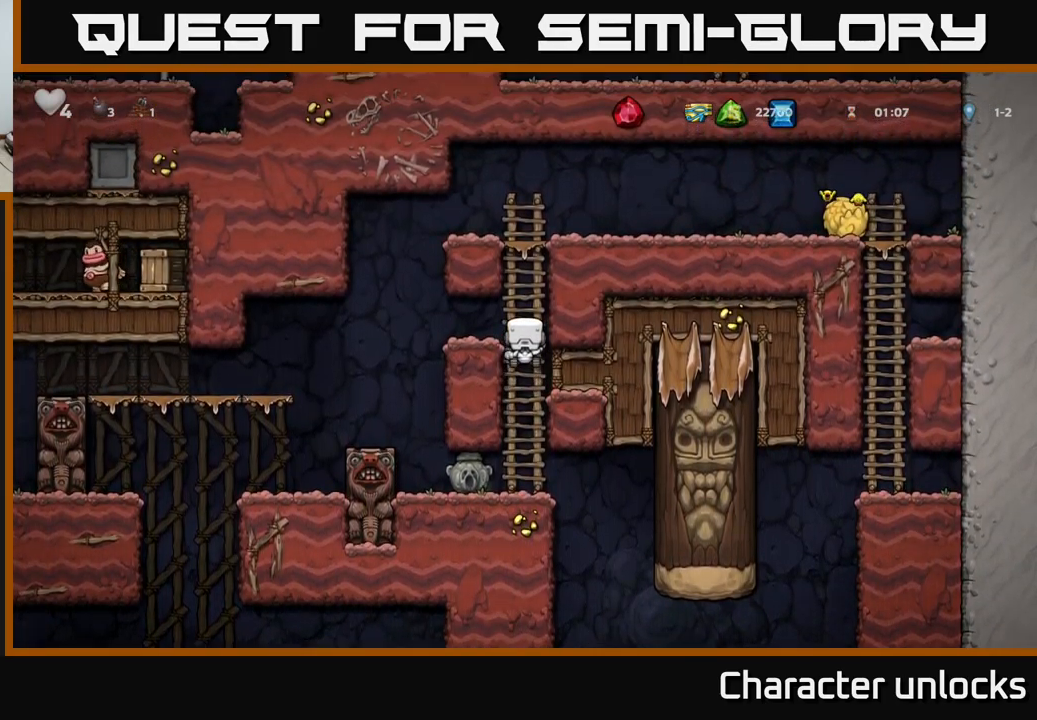
{"buttons": ["DPAD_LEFT"], "left_stick": "center", "events": [[316, "A", "down"], [383, "DPAD_LEFT", "down"], [400, "DPAD_UP", "up"], [466, "A", "up"]]}
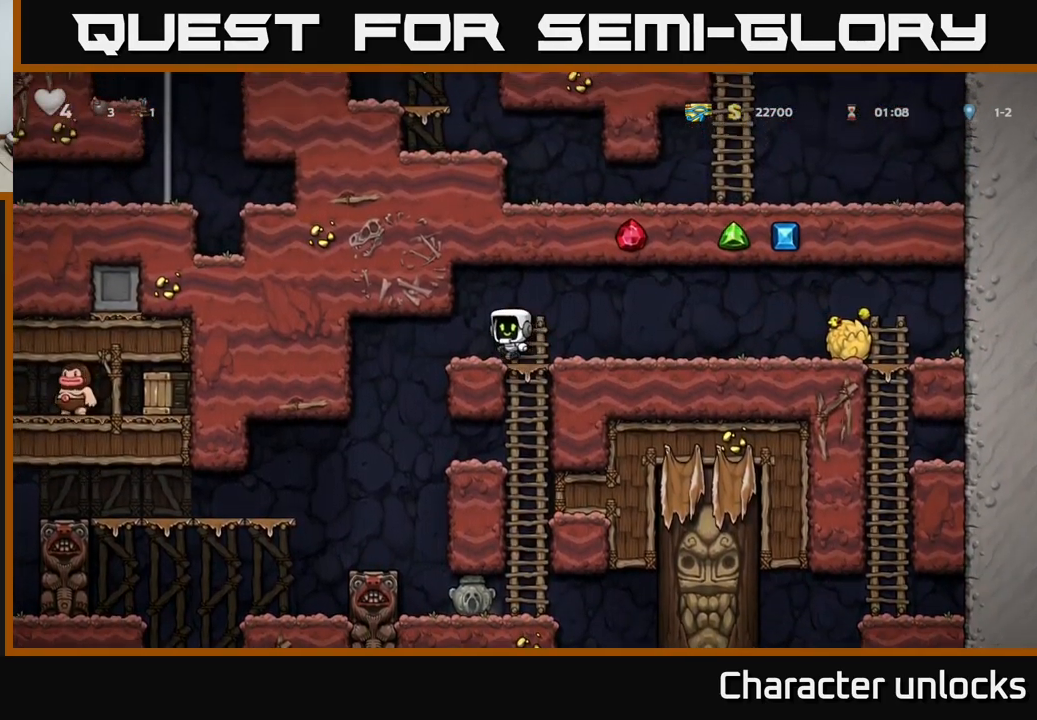
{"buttons": [], "left_stick": "center", "events": [[33, "DPAD_LEFT", "up"]]}
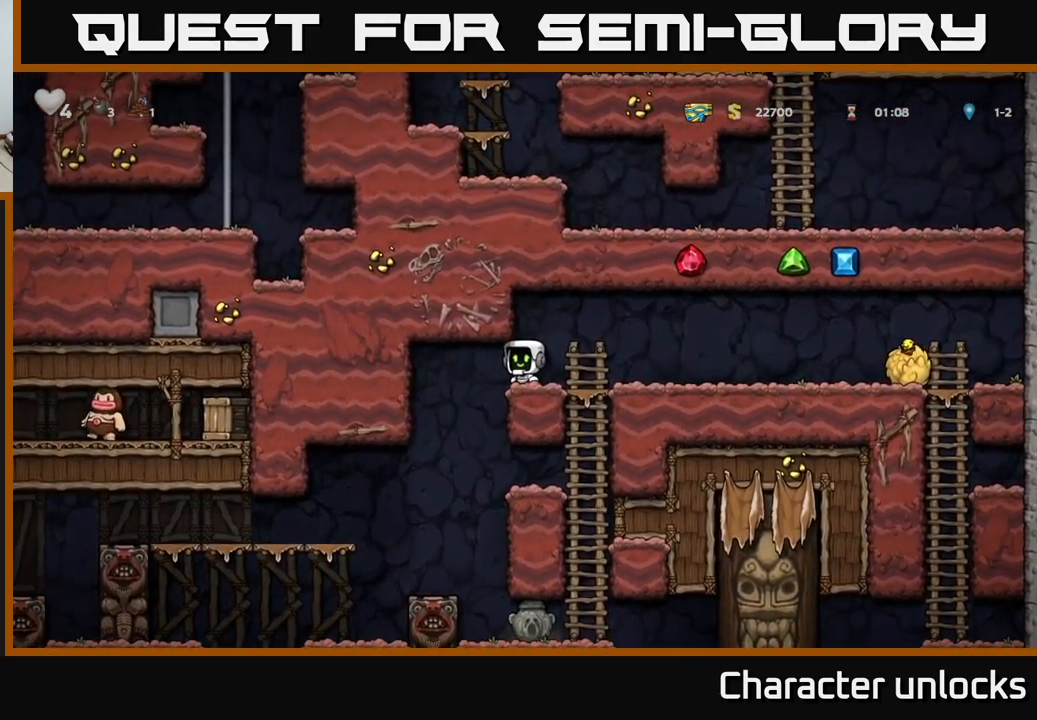
{"buttons": ["DPAD_LEFT"], "left_stick": "center", "events": [[33, "DPAD_RIGHT", "down"], [133, "DPAD_RIGHT", "up"], [300, "DPAD_LEFT", "down"]]}
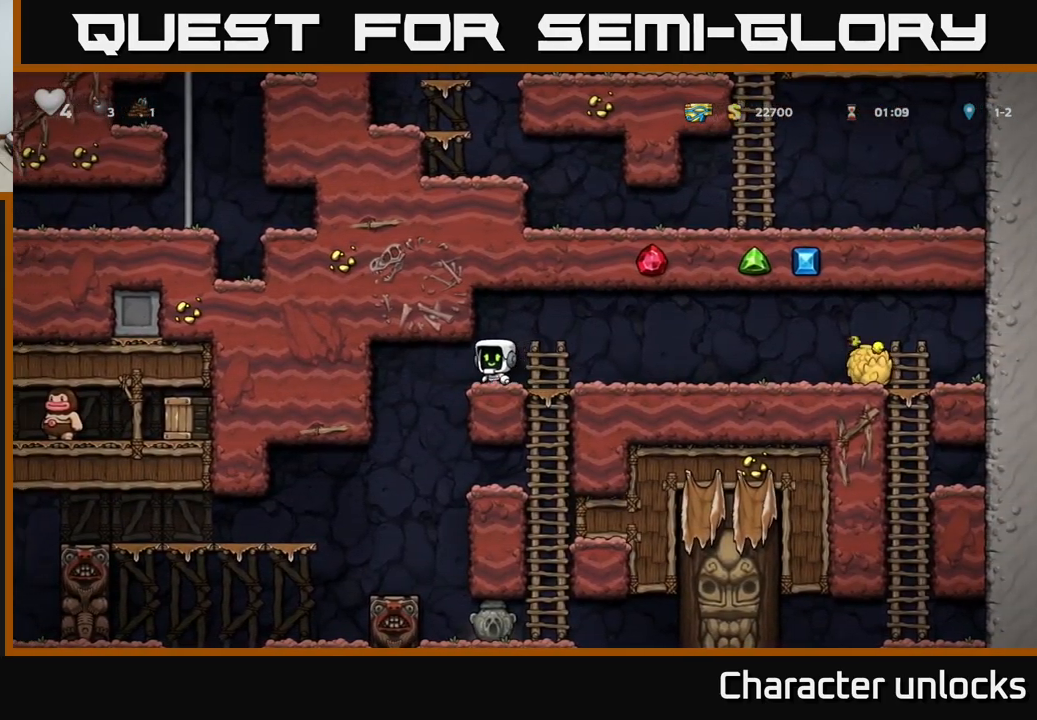
{"buttons": ["DPAD_LEFT"], "left_stick": "center", "events": []}
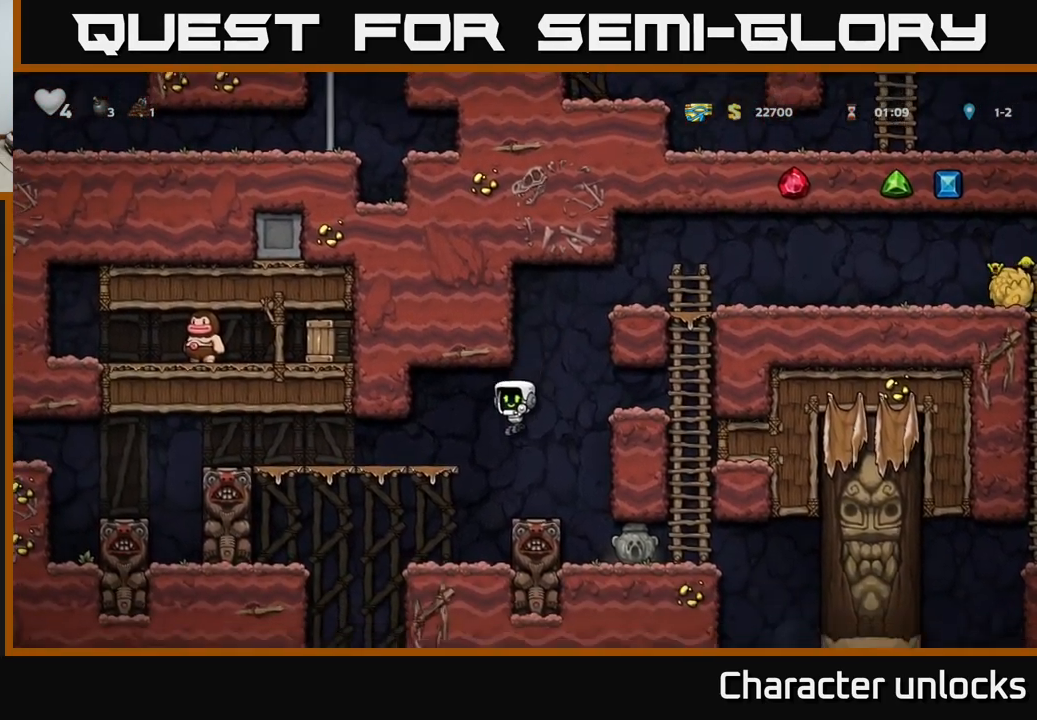
{"buttons": [], "left_stick": "center", "events": [[116, "DPAD_LEFT", "up"]]}
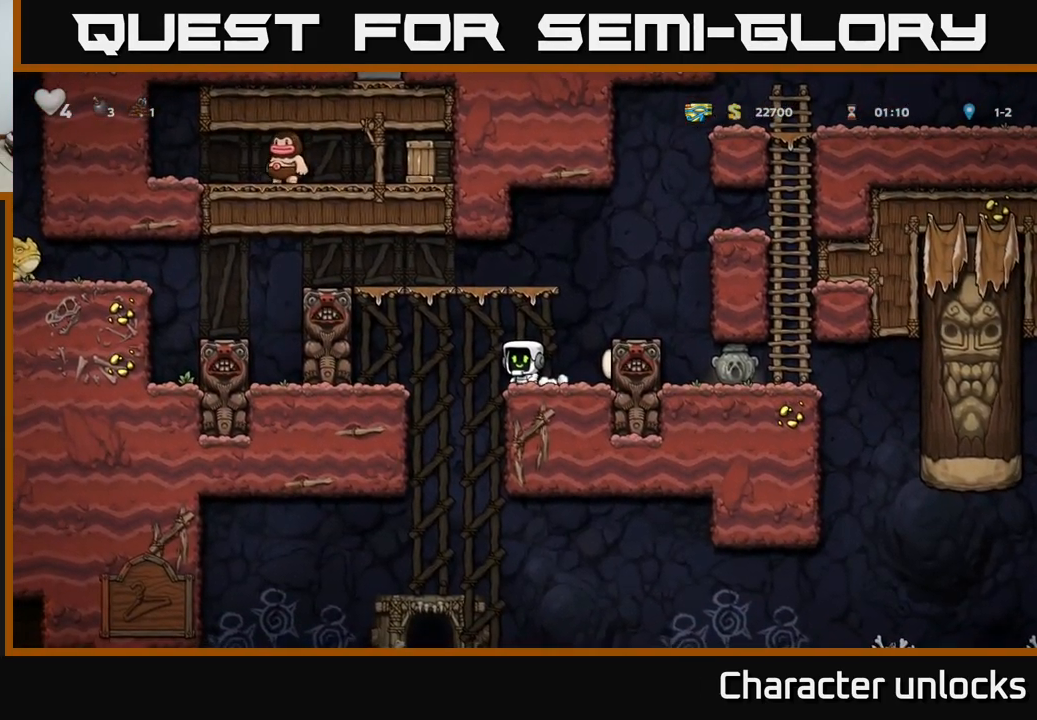
{"buttons": [], "left_stick": "center", "events": []}
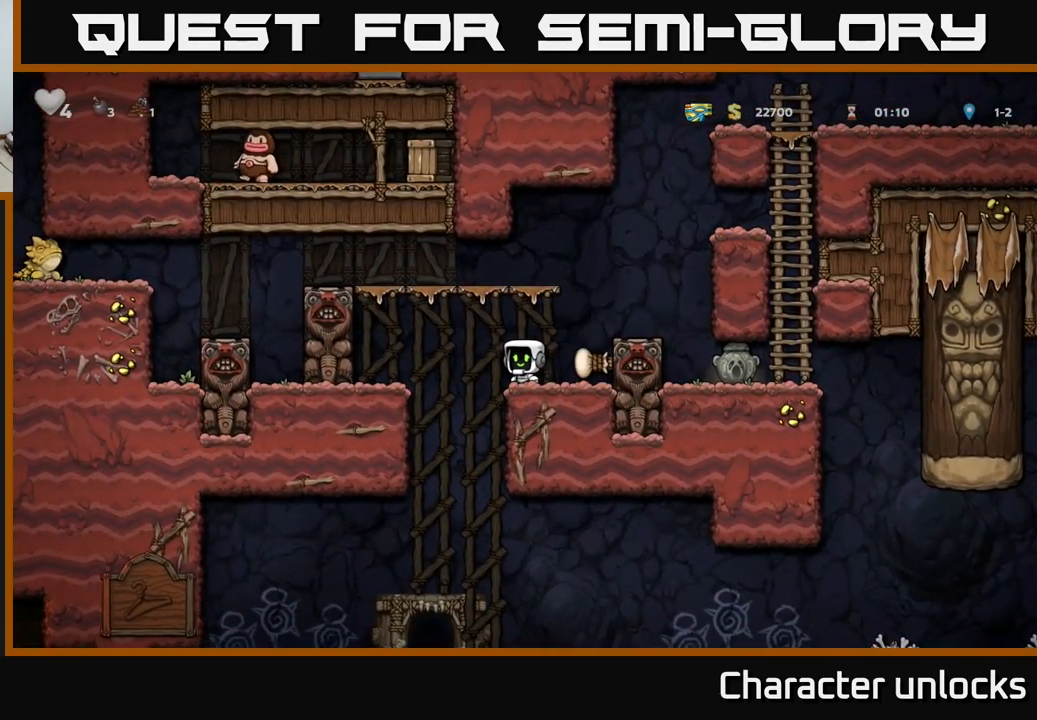
{"buttons": ["L1", "DPAD_DOWN"], "left_stick": "center", "events": [[133, "DPAD_RIGHT", "down"], [200, "DPAD_RIGHT", "up"], [349, "DPAD_DOWN", "down"], [399, "L1", "down"]]}
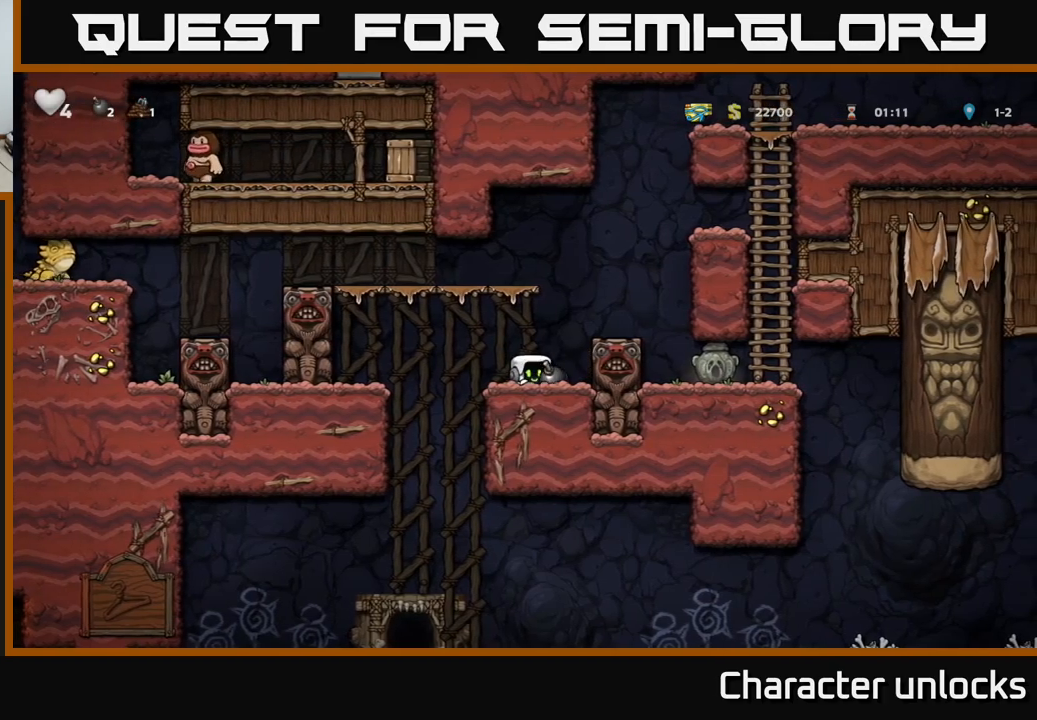
{"buttons": ["DPAD_LEFT"], "left_stick": "center", "events": [[17, "DPAD_DOWN", "up"], [17, "L1", "up"], [83, "DPAD_RIGHT", "down"], [217, "DPAD_DOWN", "down"], [250, "DPAD_RIGHT", "up"], [300, "X", "down"], [383, "DPAD_DOWN", "up"], [383, "X", "up"], [500, "DPAD_LEFT", "down"]]}
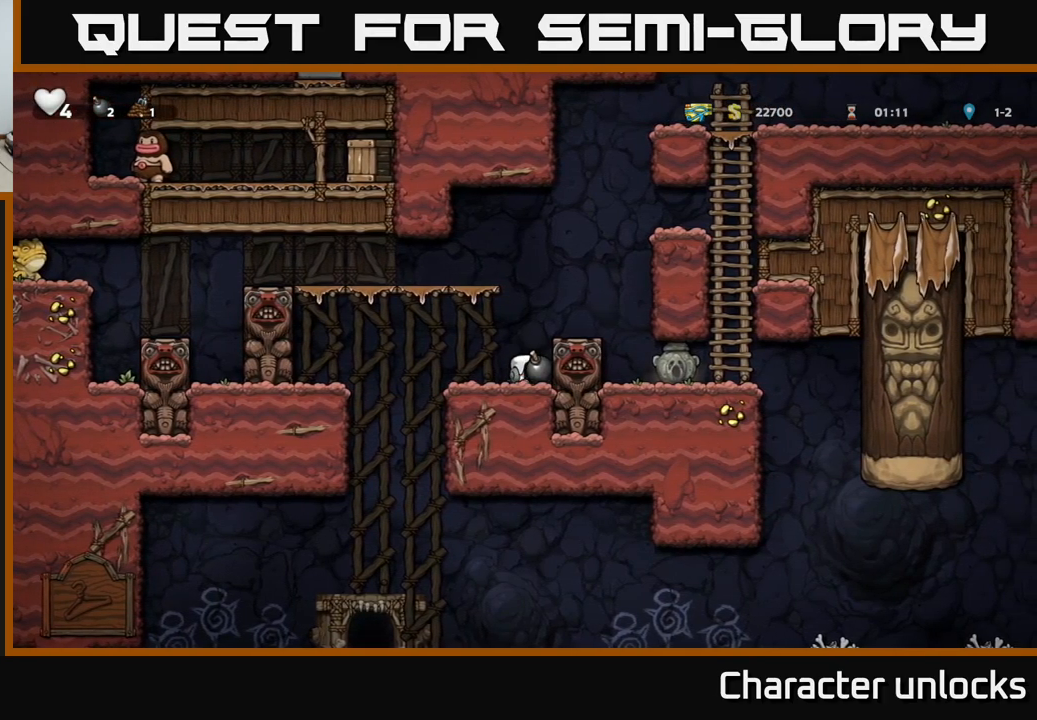
{"buttons": [], "left_stick": "center", "events": [[150, "DPAD_LEFT", "up"]]}
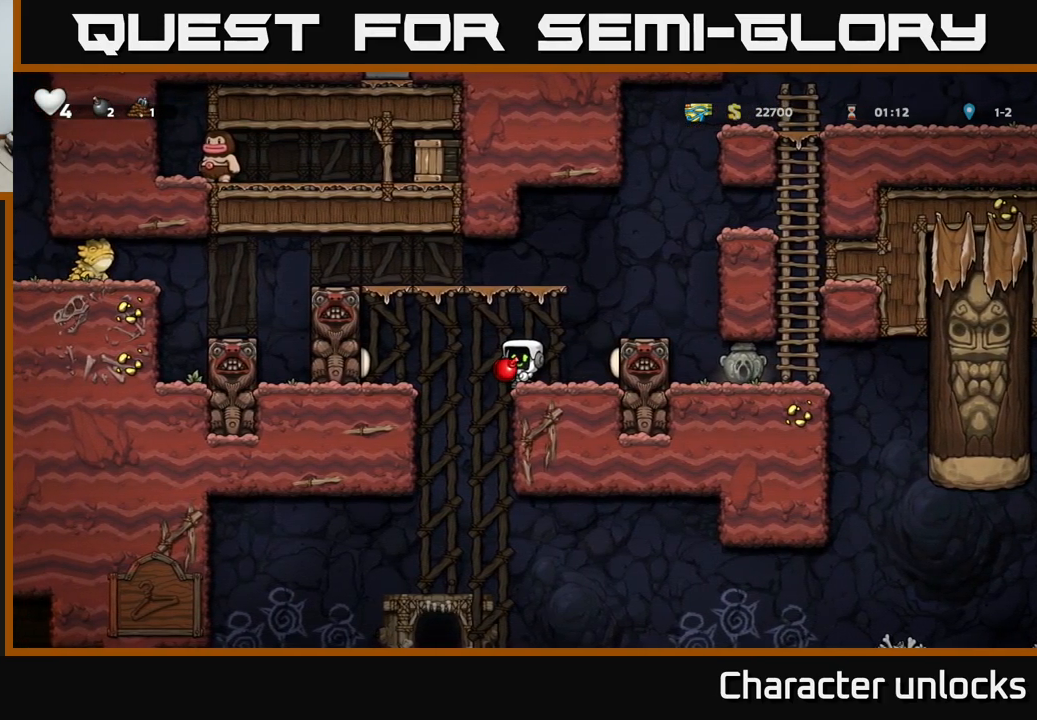
{"buttons": [], "left_stick": "center", "events": []}
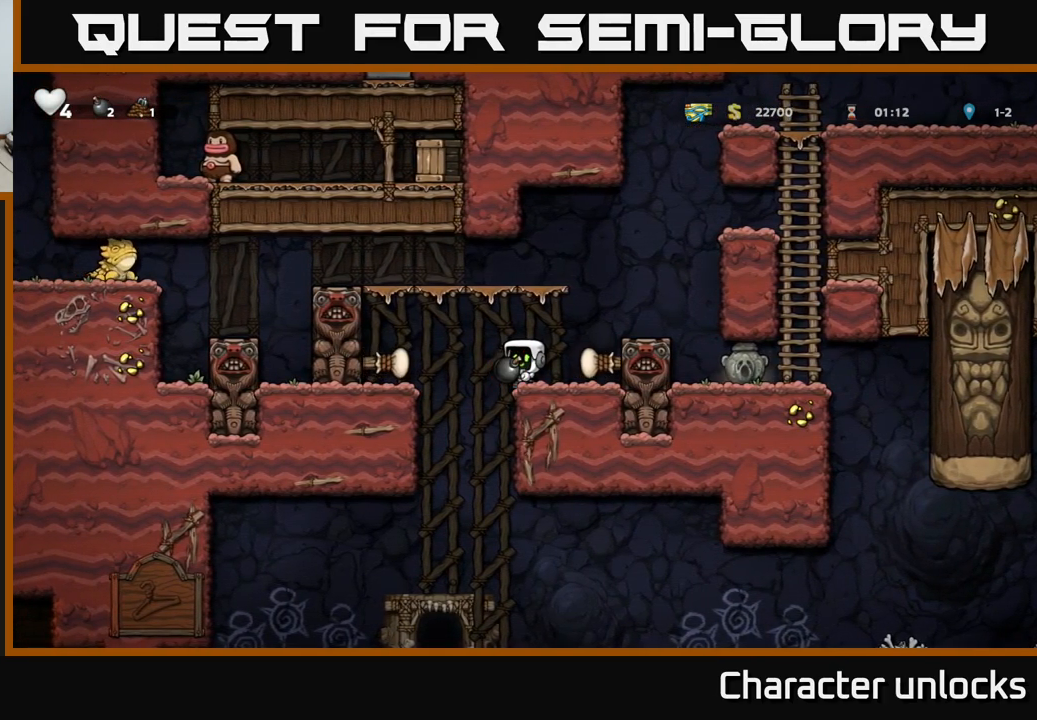
{"buttons": [], "left_stick": "center", "events": [[117, "DPAD_RIGHT", "down"], [217, "DPAD_RIGHT", "up"], [250, "DPAD_LEFT", "down"], [400, "DPAD_LEFT", "up"]]}
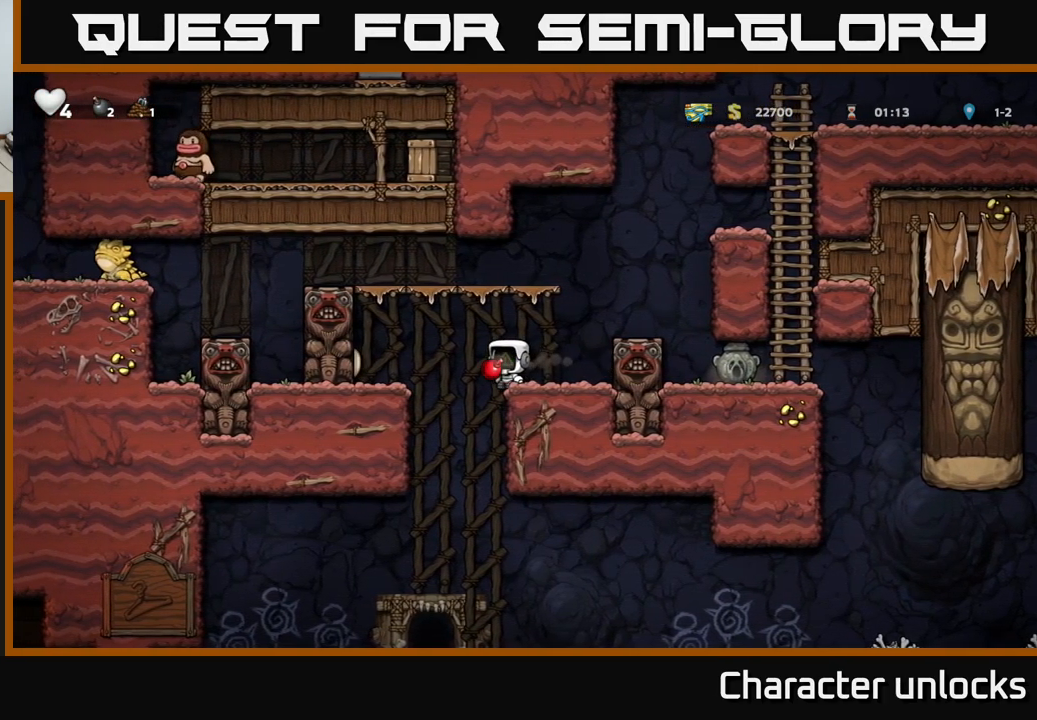
{"buttons": [], "left_stick": "center", "events": [[17, "DPAD_UP", "down"], [200, "X", "down"], [283, "X", "up"], [317, "DPAD_UP", "up"], [400, "DPAD_RIGHT", "down"], [483, "DPAD_RIGHT", "up"]]}